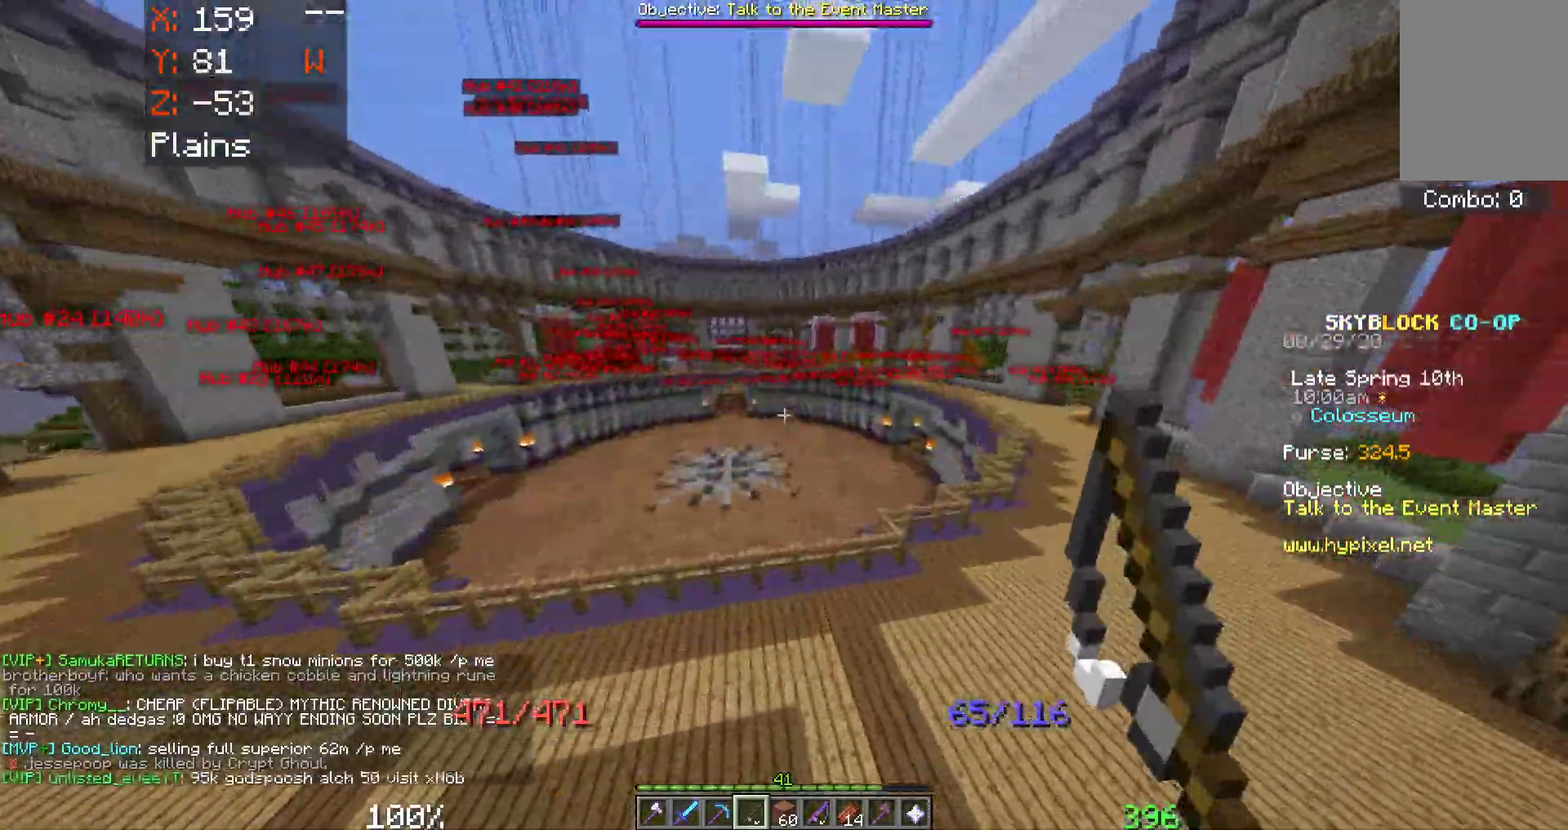
Gameplay with keyboard and mouse; each line is a JSON object with the keys and mouse buttons held at the frame after it. "events" lists presses ("down") and releases ("up") of "a", "d", "s", "space", "w", "mouse_left" and "mouse_right" between this image and that frame as [ms after this image, input, new state], when the widget could be followed in between. "mouse_left", "mouse_right" = the "left", "right" buttons of the "mouse" list. No other keys are recorded. Fast repeated clicks can show as one long hold. Mouse movement is not recorded.
{"keys": ["d", "space", "w"], "mouse": [], "events": [[183, "d", "down"], [233, "w", "up"], [400, "w", "down"]]}
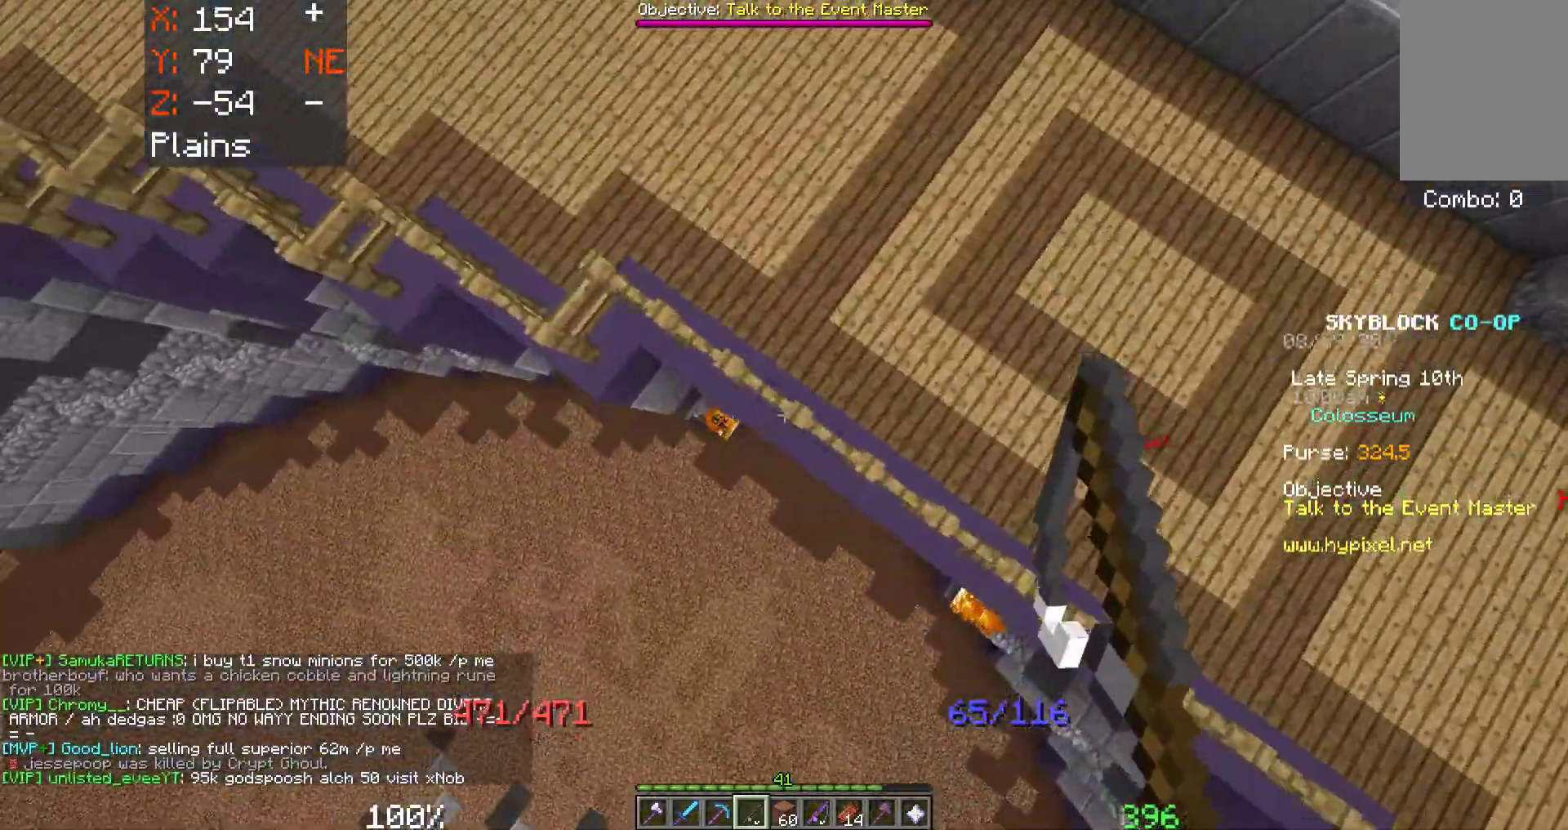
{"keys": ["a", "w"], "mouse": [], "events": [[167, "d", "up"], [450, "a", "down"], [450, "space", "up"]]}
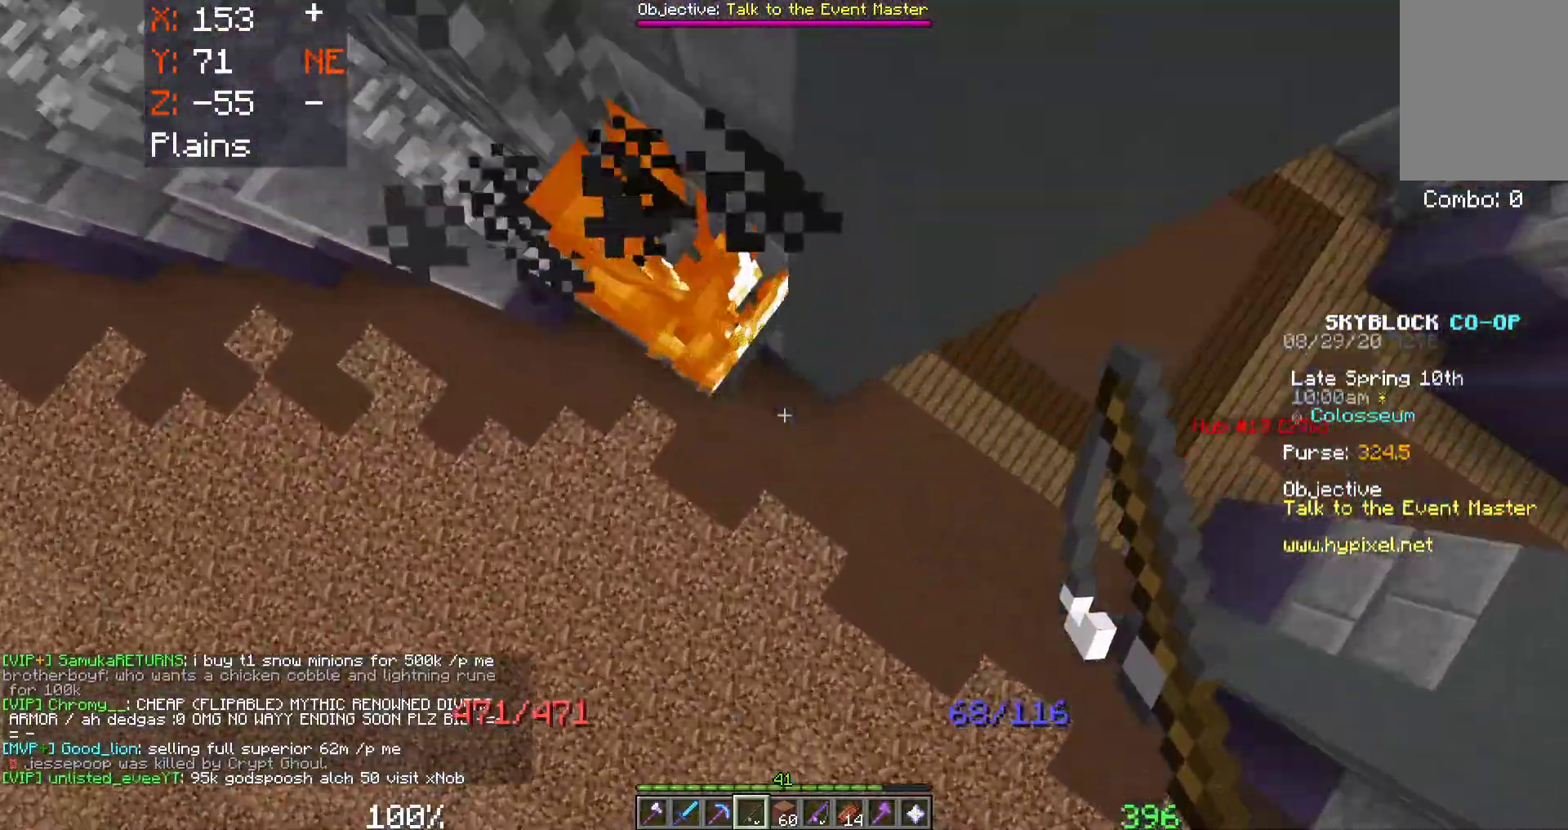
{"keys": ["a", "w"], "mouse": [], "events": [[133, "w", "up"], [233, "w", "down"]]}
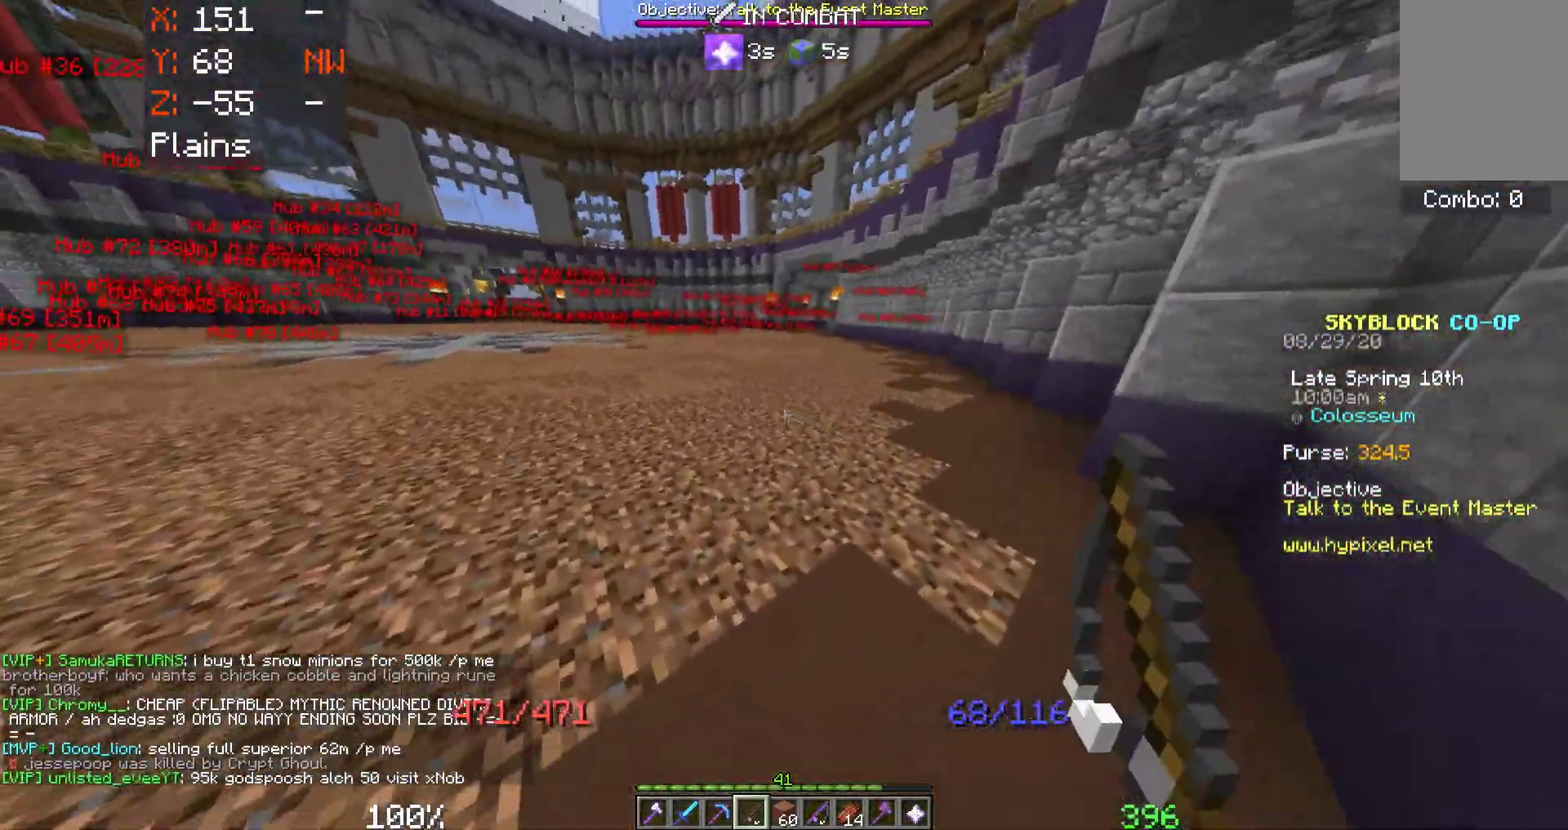
{"keys": ["space", "w"], "mouse": [], "events": [[183, "space", "down"], [467, "a", "up"]]}
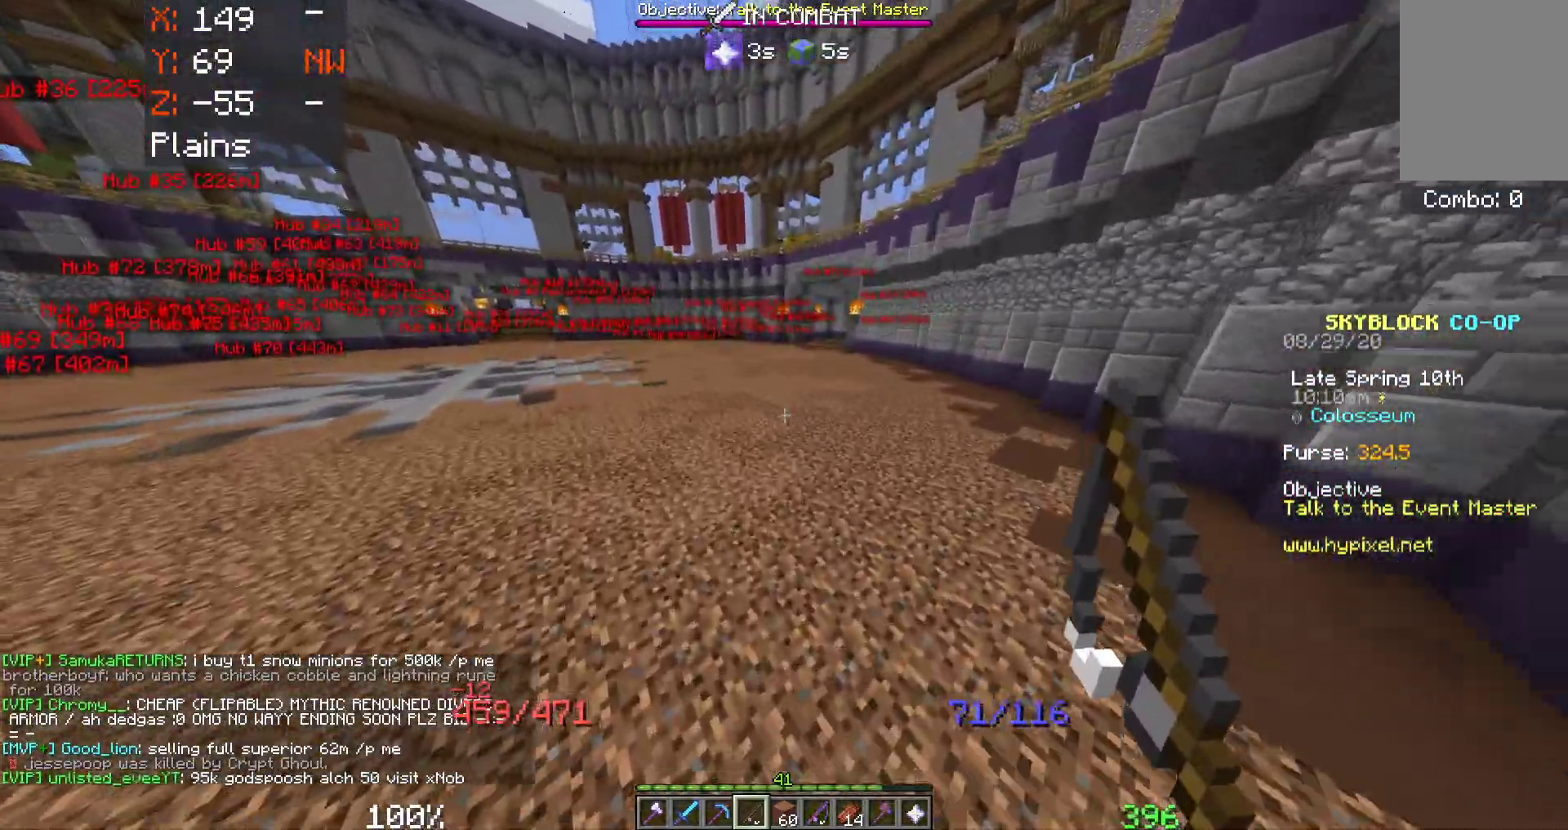
{"keys": ["a", "space", "w"], "mouse": [], "events": [[183, "a", "down"]]}
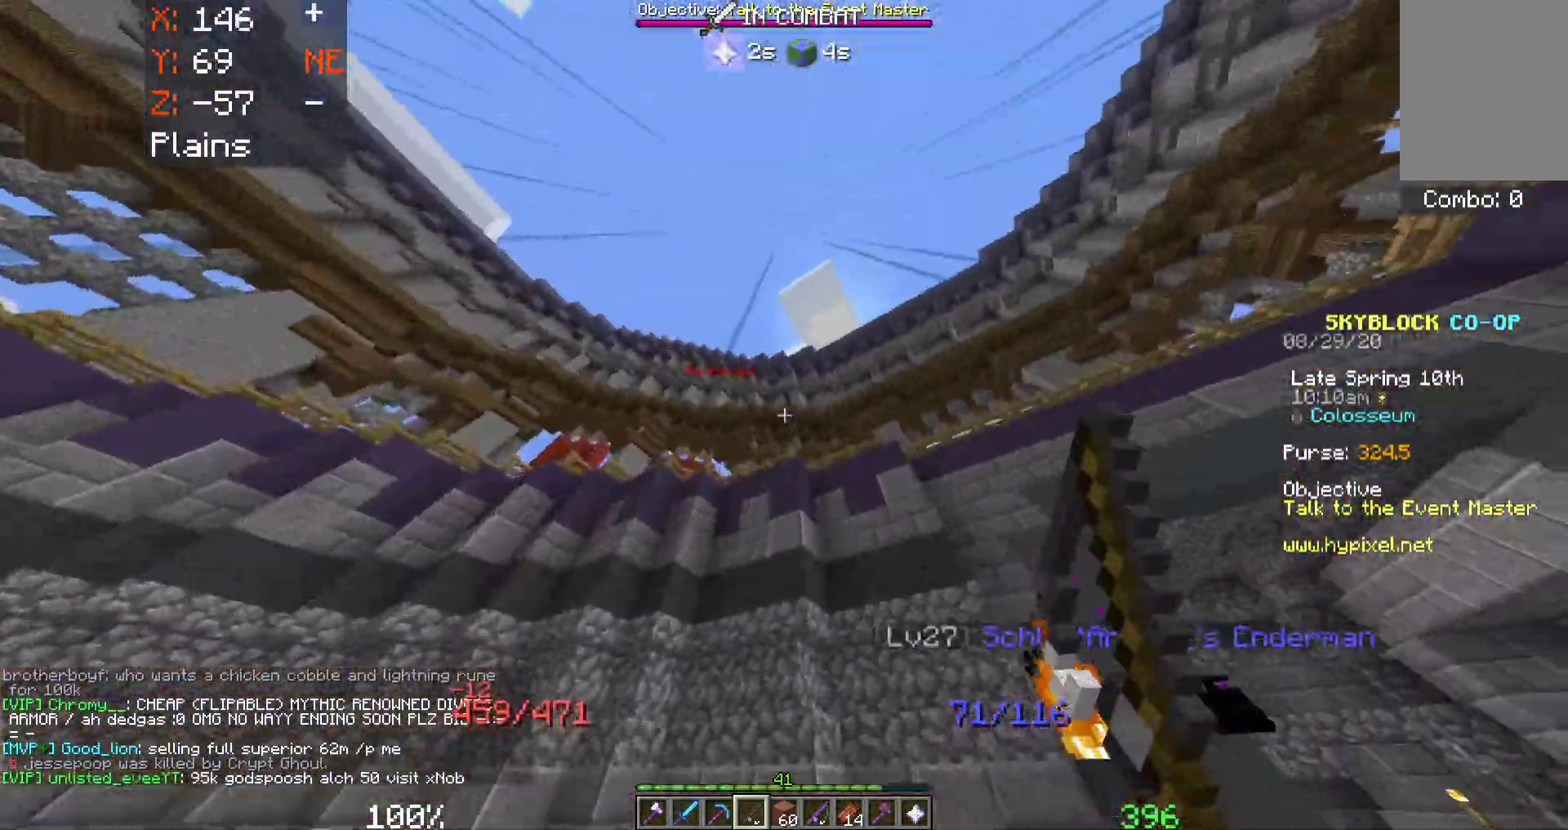
{"keys": ["space"], "mouse": [], "events": [[17, "a", "up"], [50, "w", "up"], [250, "mouse_right", "down"], [400, "mouse_right", "up"]]}
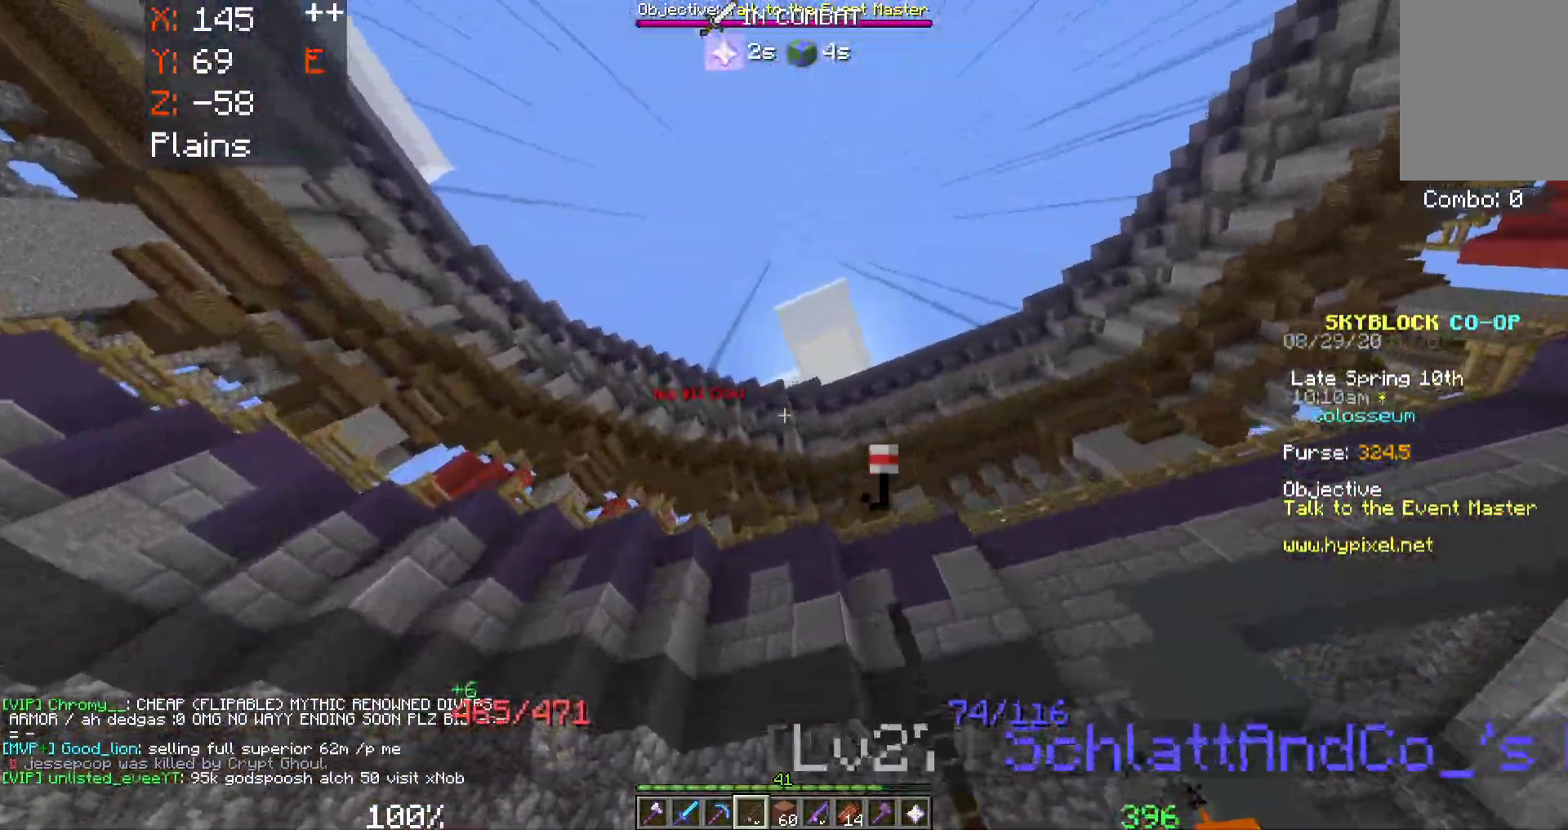
{"keys": ["space"], "mouse": ["right"], "events": [[67, "mouse_right", "down"], [233, "mouse_right", "up"], [467, "mouse_right", "down"]]}
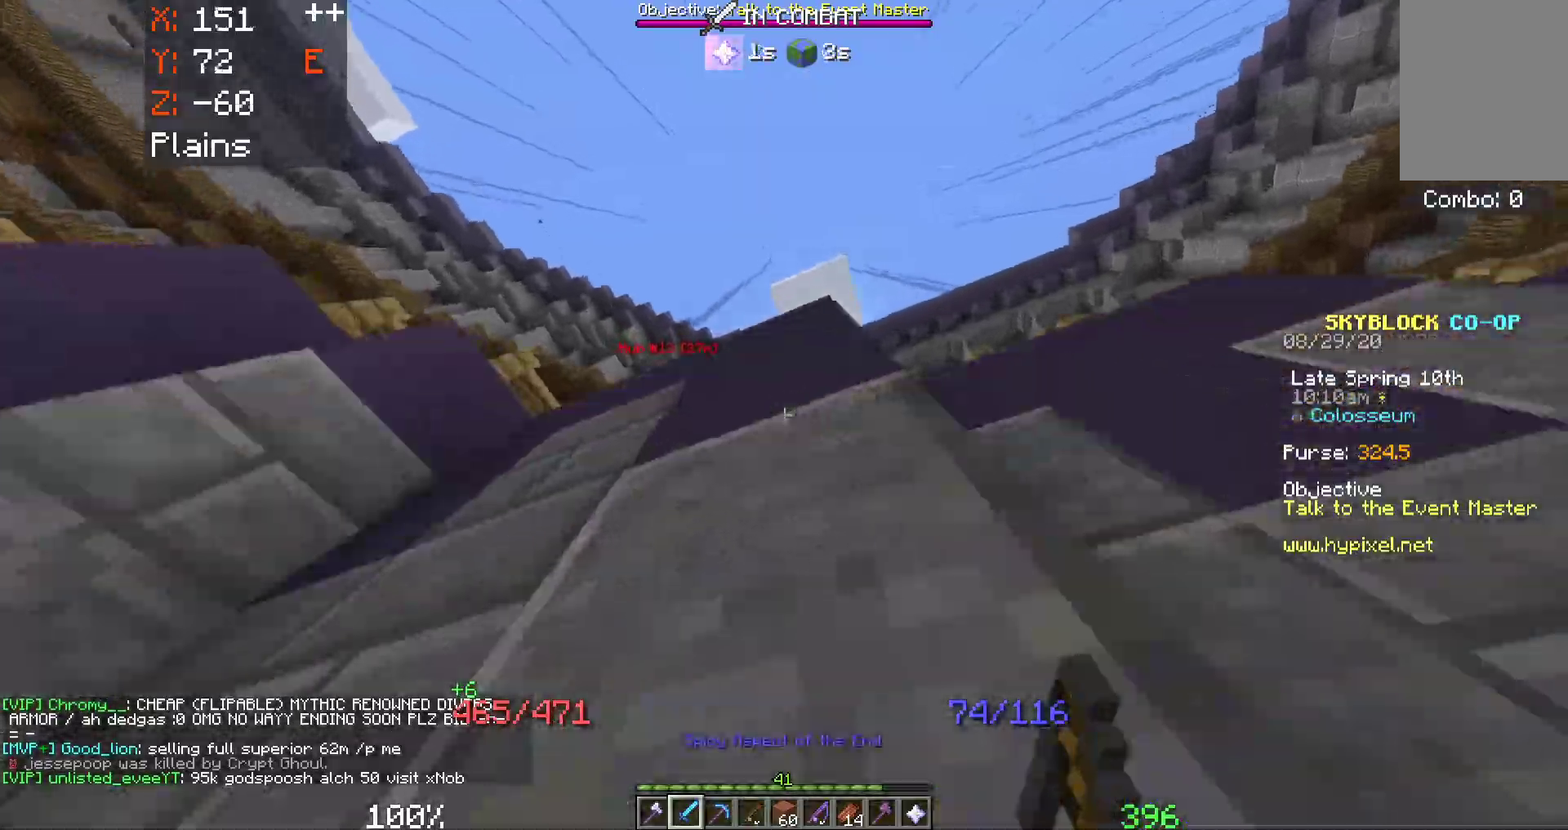
{"keys": ["space", "w"], "mouse": [], "events": [[67, "w", "down"], [83, "mouse_right", "up"], [183, "mouse_right", "down"], [333, "mouse_right", "up"]]}
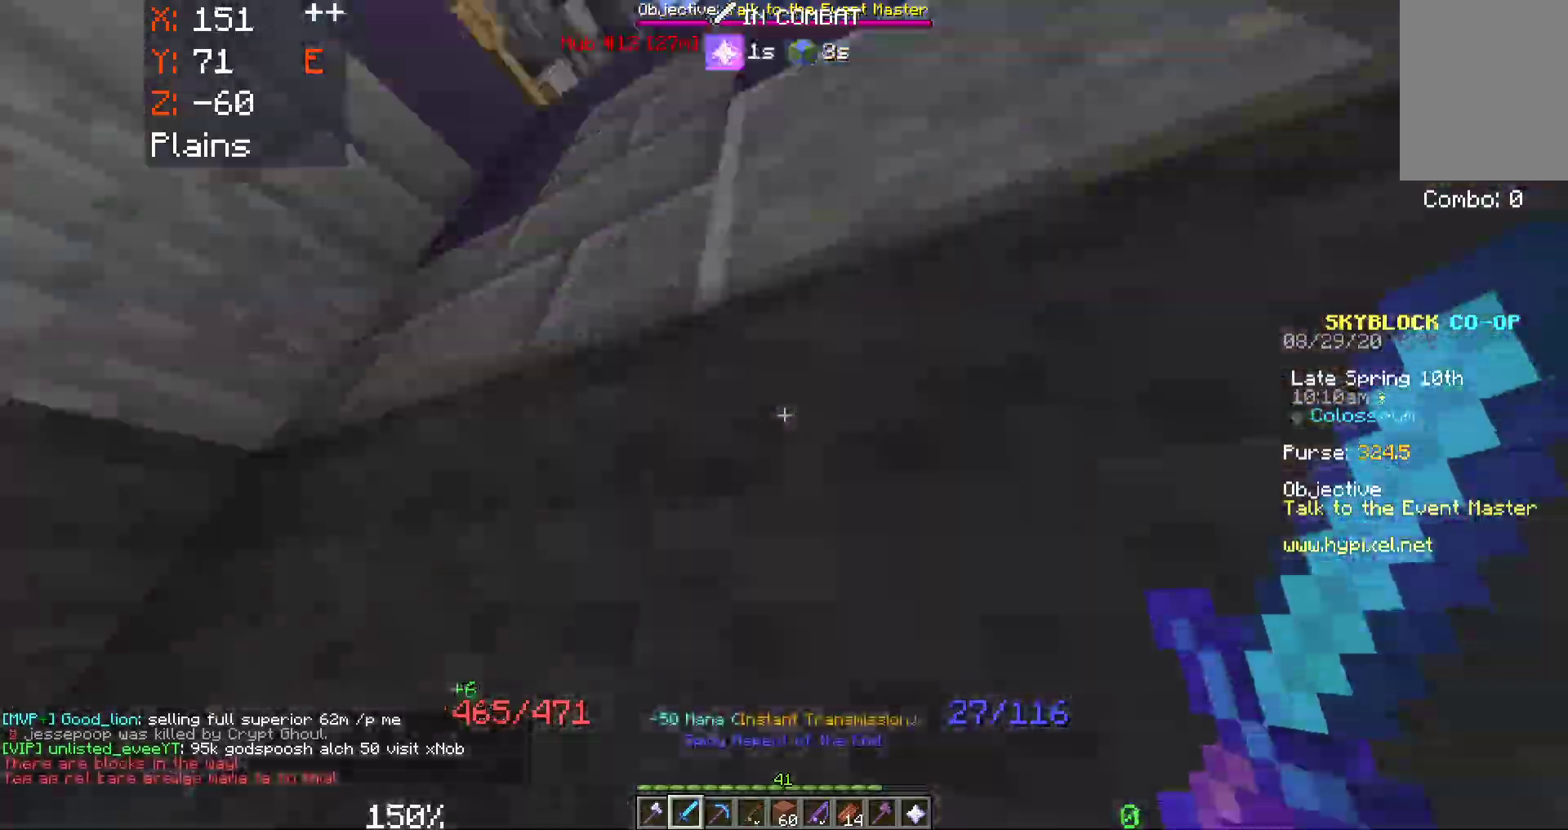
{"keys": ["w"], "mouse": [], "events": [[133, "a", "down"], [217, "space", "up"], [383, "a", "up"]]}
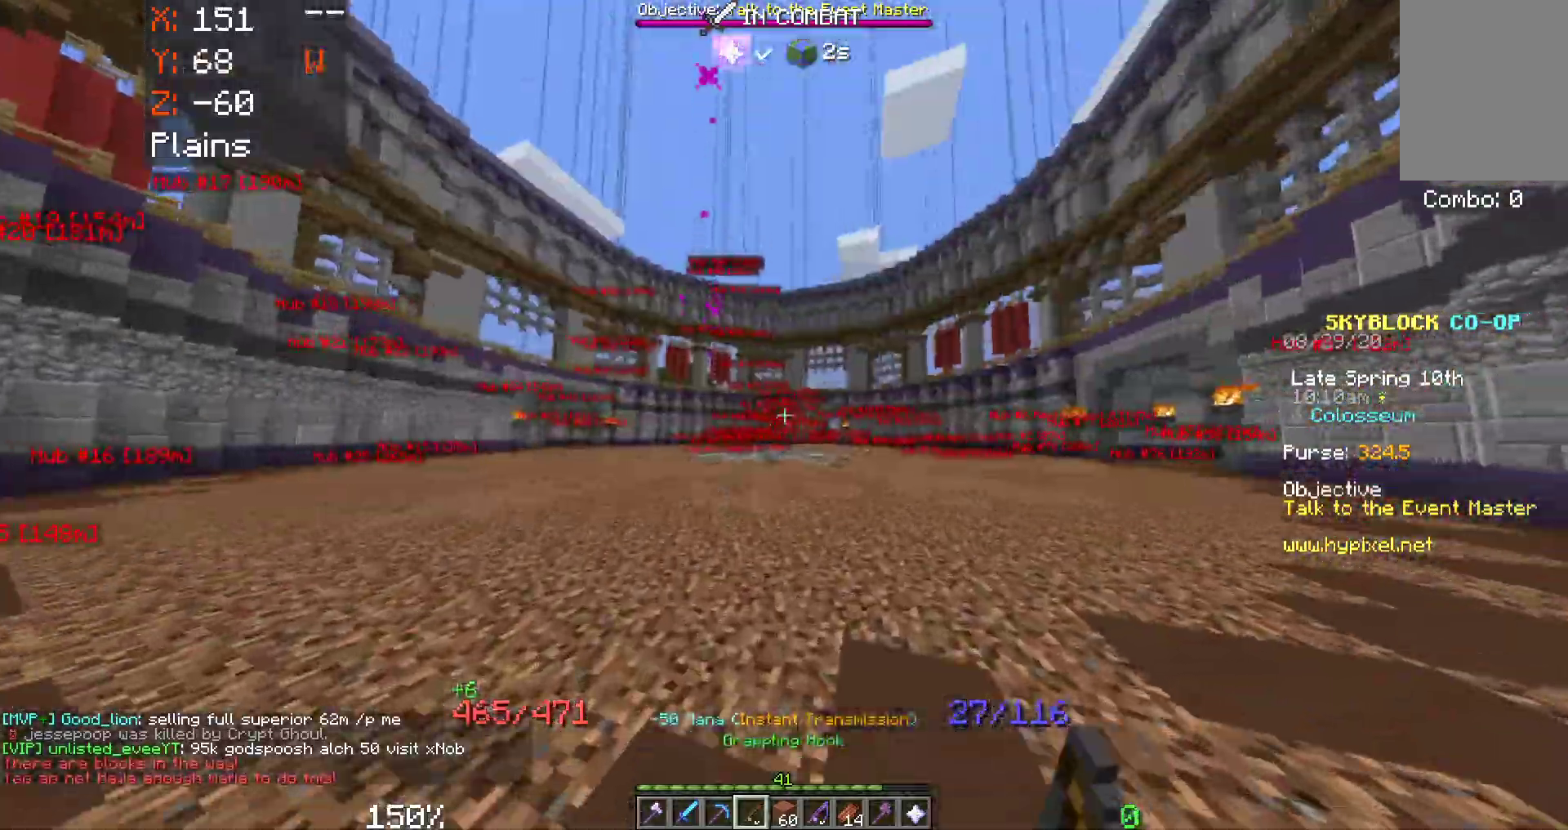
{"keys": ["space", "w"], "mouse": [], "events": [[317, "space", "down"]]}
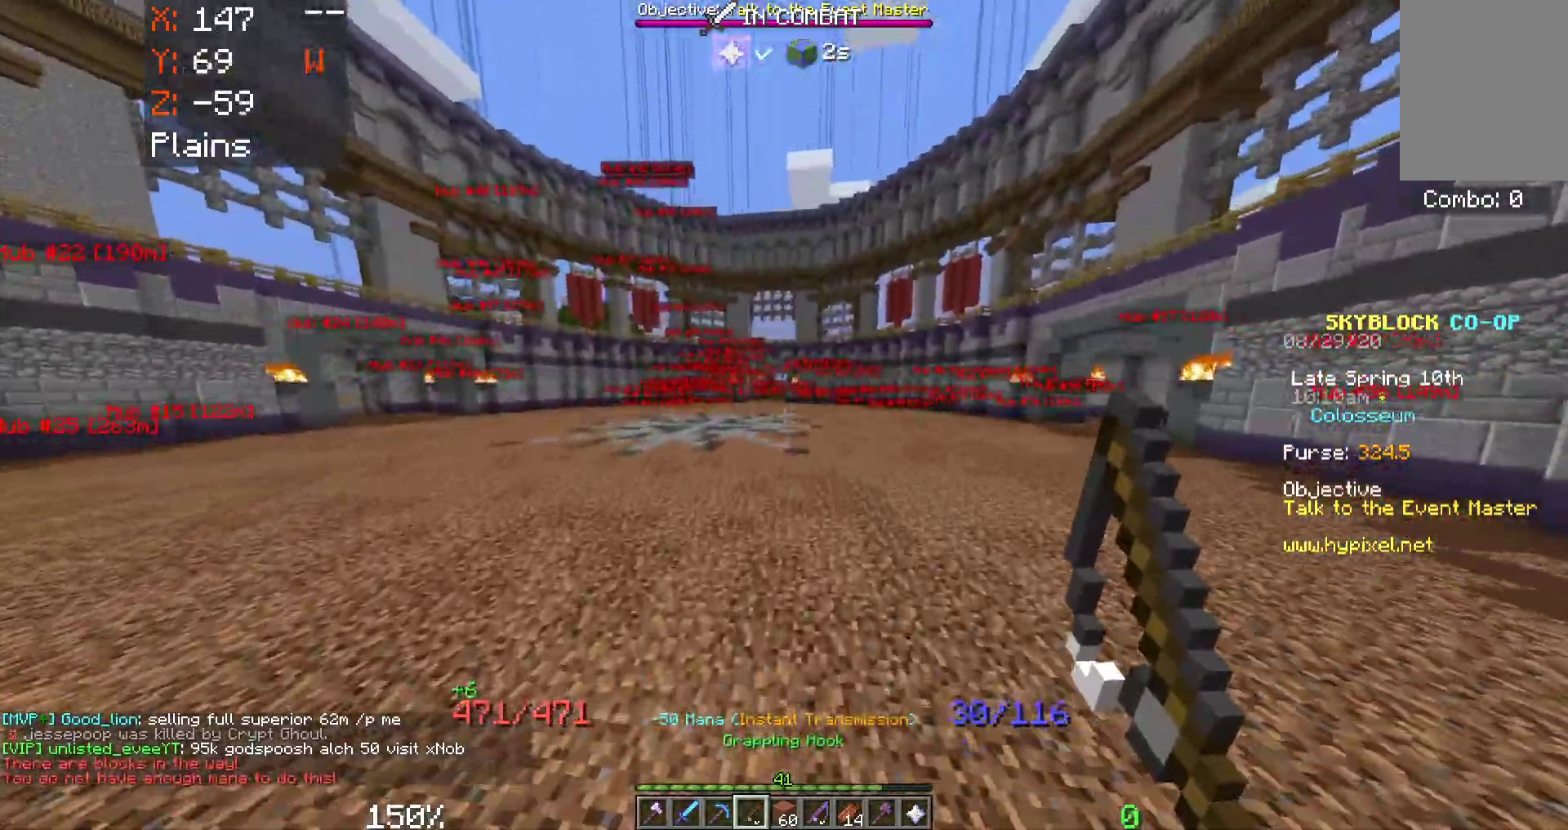
{"keys": ["space", "w"], "mouse": [], "events": []}
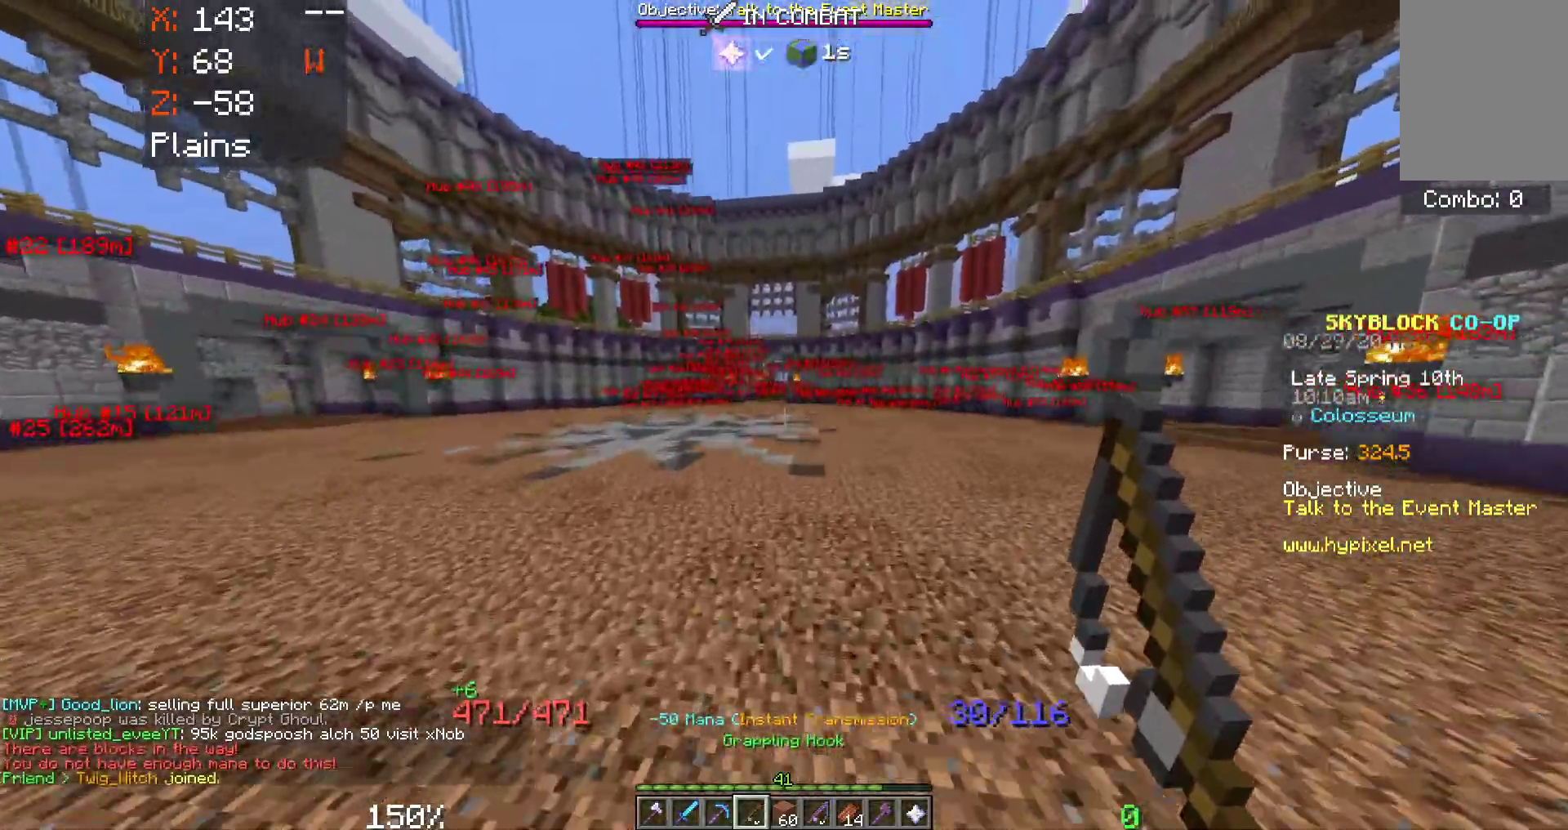
{"keys": ["space", "w"], "mouse": [], "events": []}
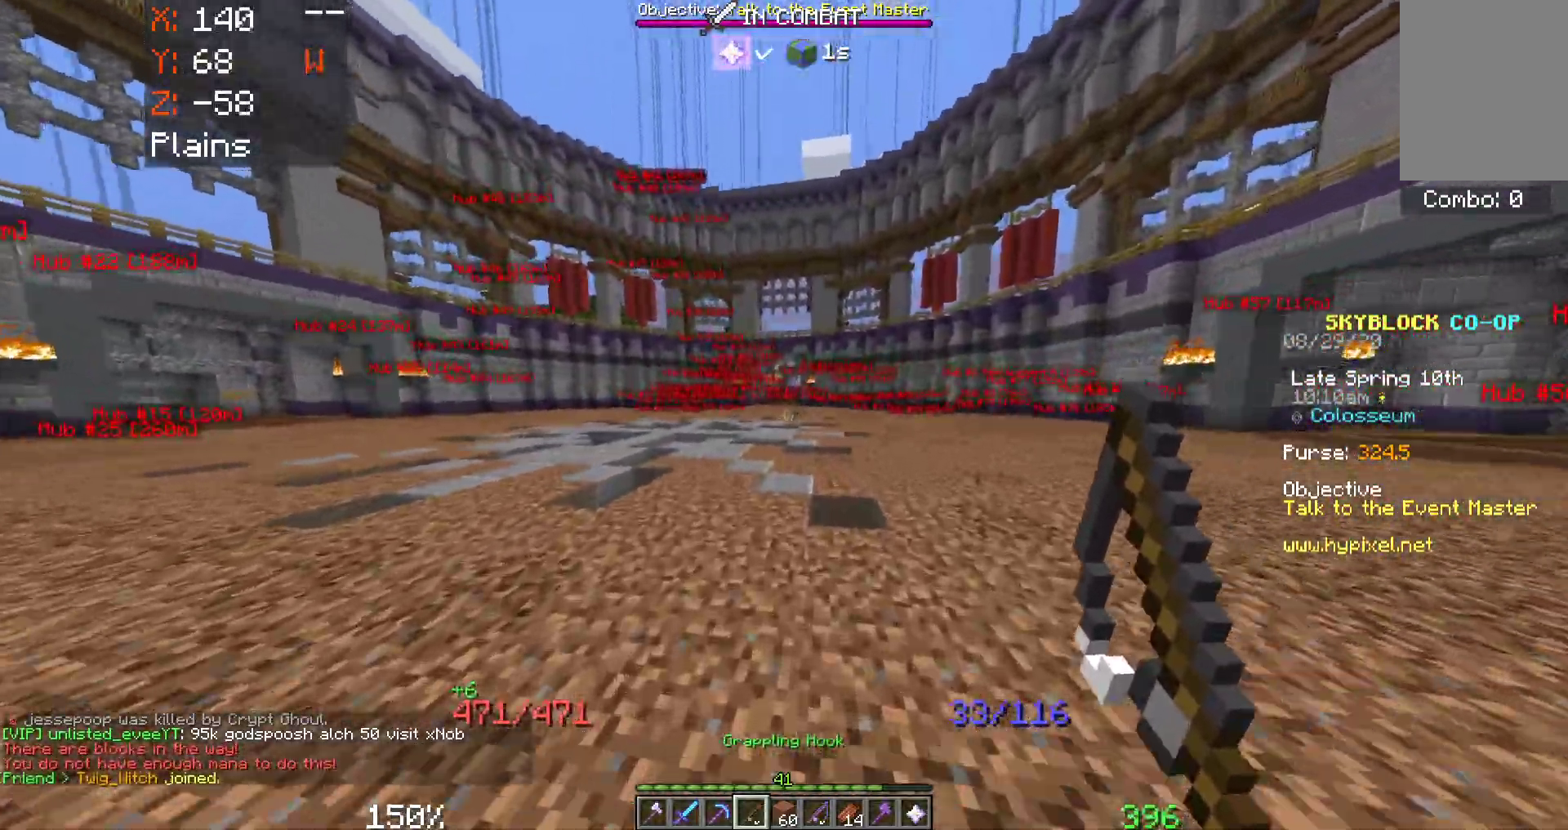
{"keys": ["space", "w"], "mouse": [], "events": [[133, "mouse_right", "down"], [333, "mouse_right", "up"]]}
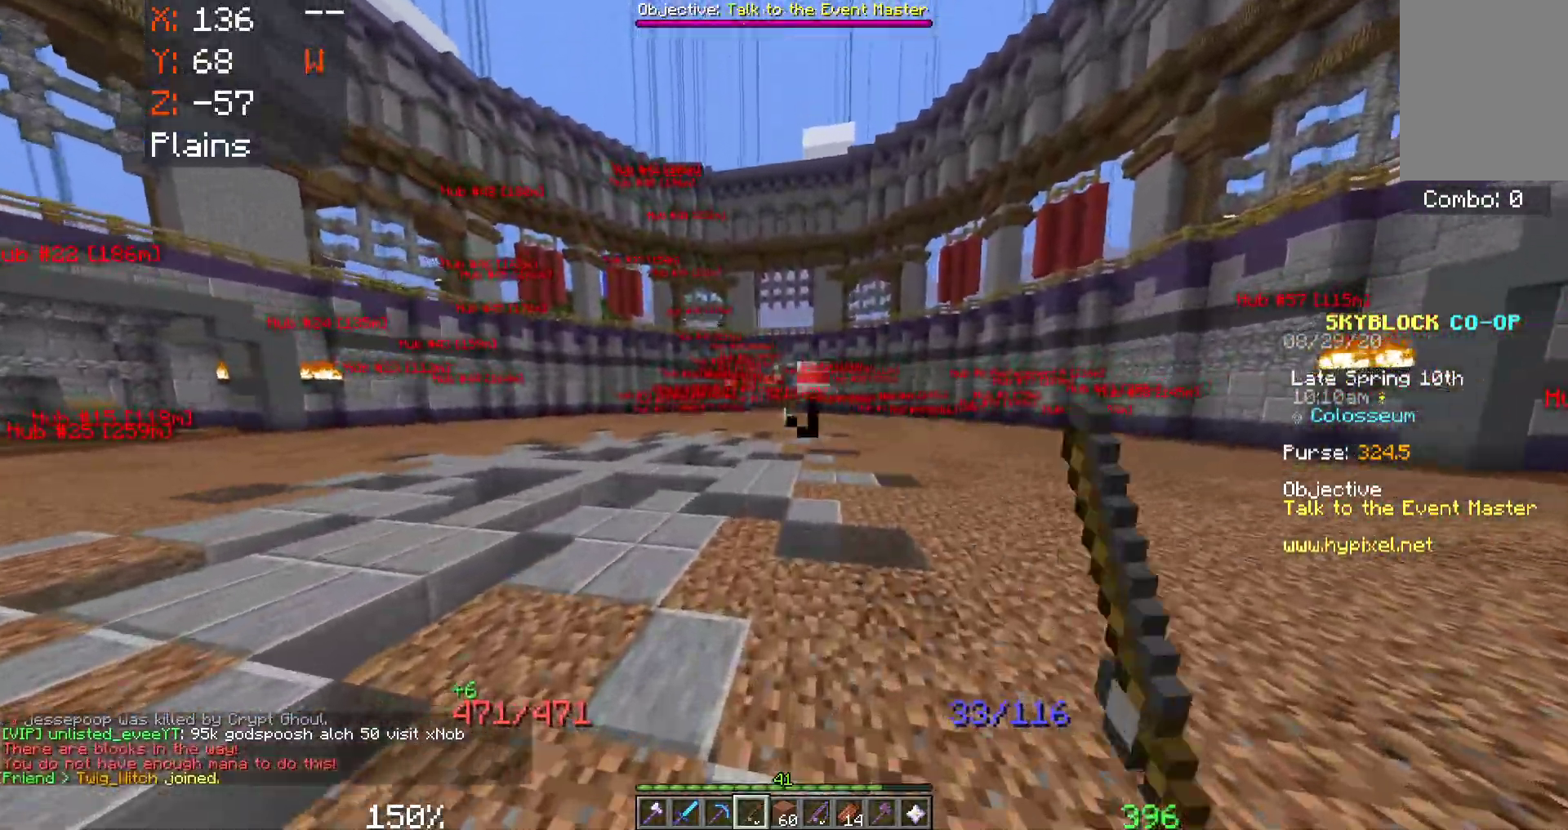
{"keys": ["space", "w"], "mouse": [], "events": [[33, "mouse_right", "down"], [250, "mouse_right", "up"]]}
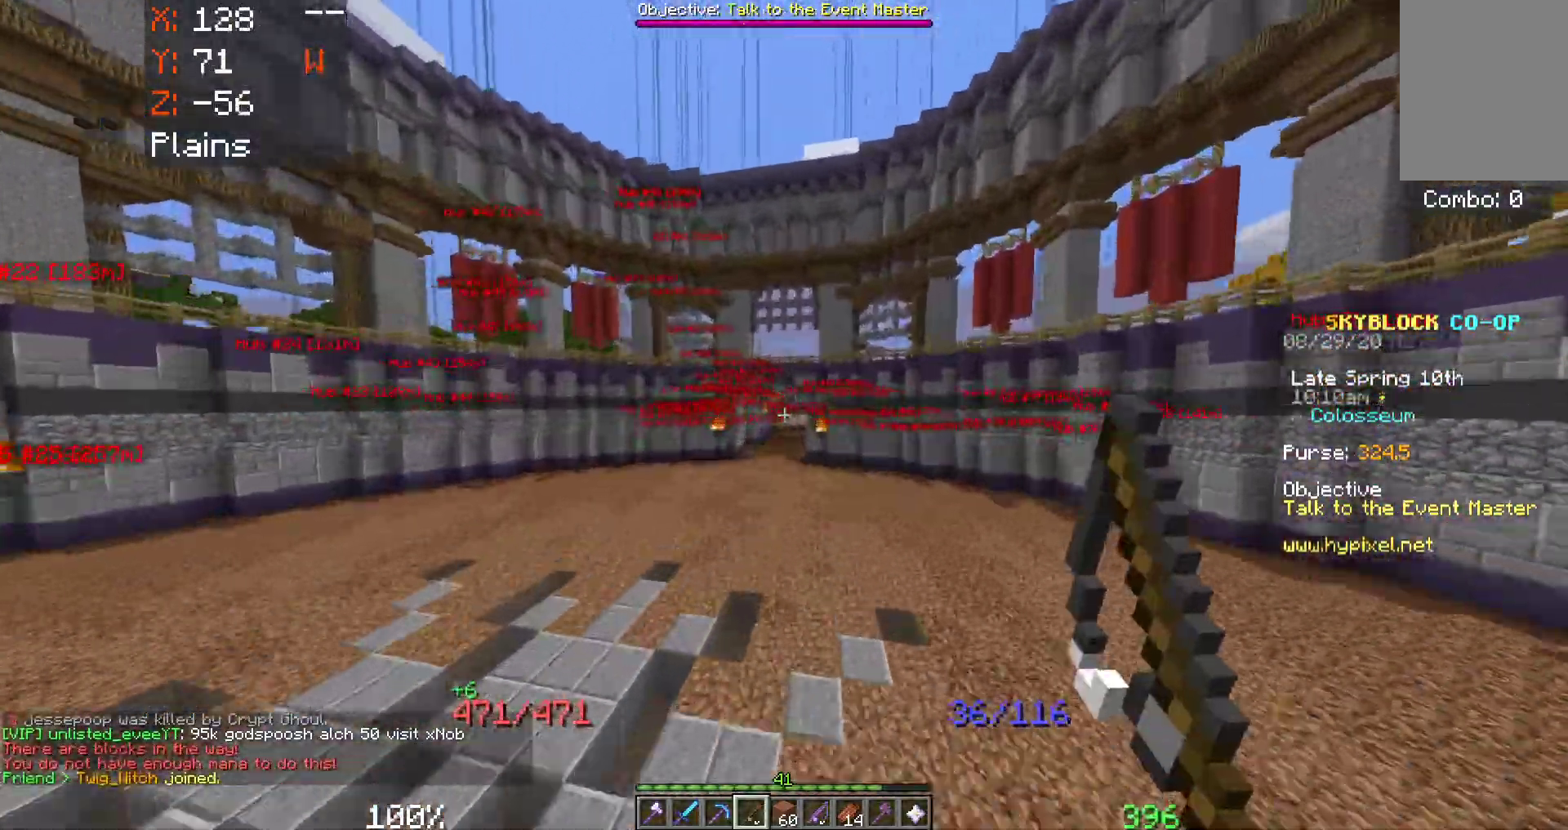
{"keys": ["space", "w"], "mouse": [], "events": []}
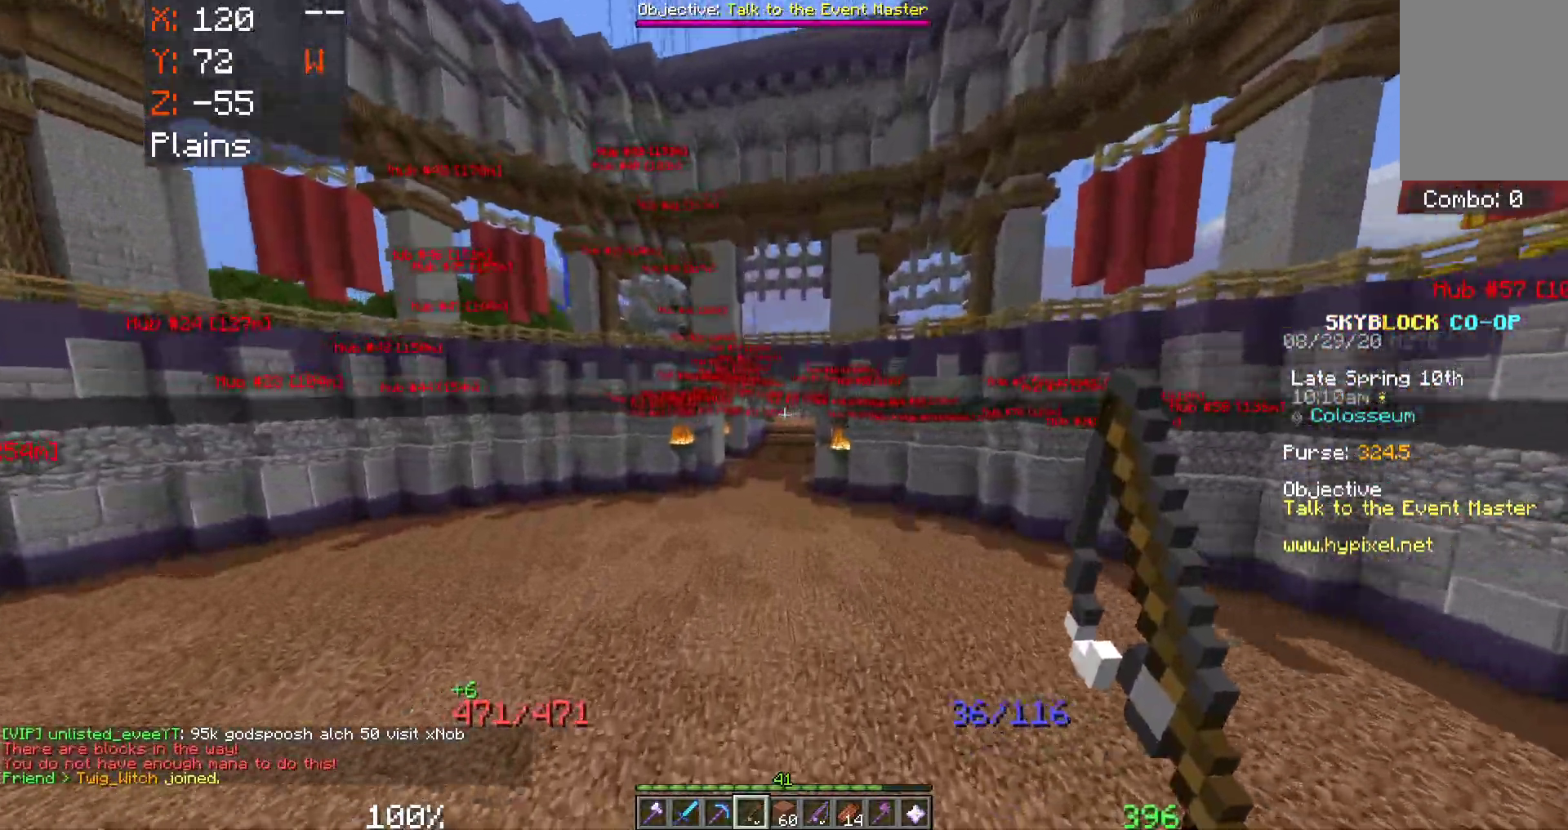
{"keys": ["space", "w"], "mouse": [], "events": []}
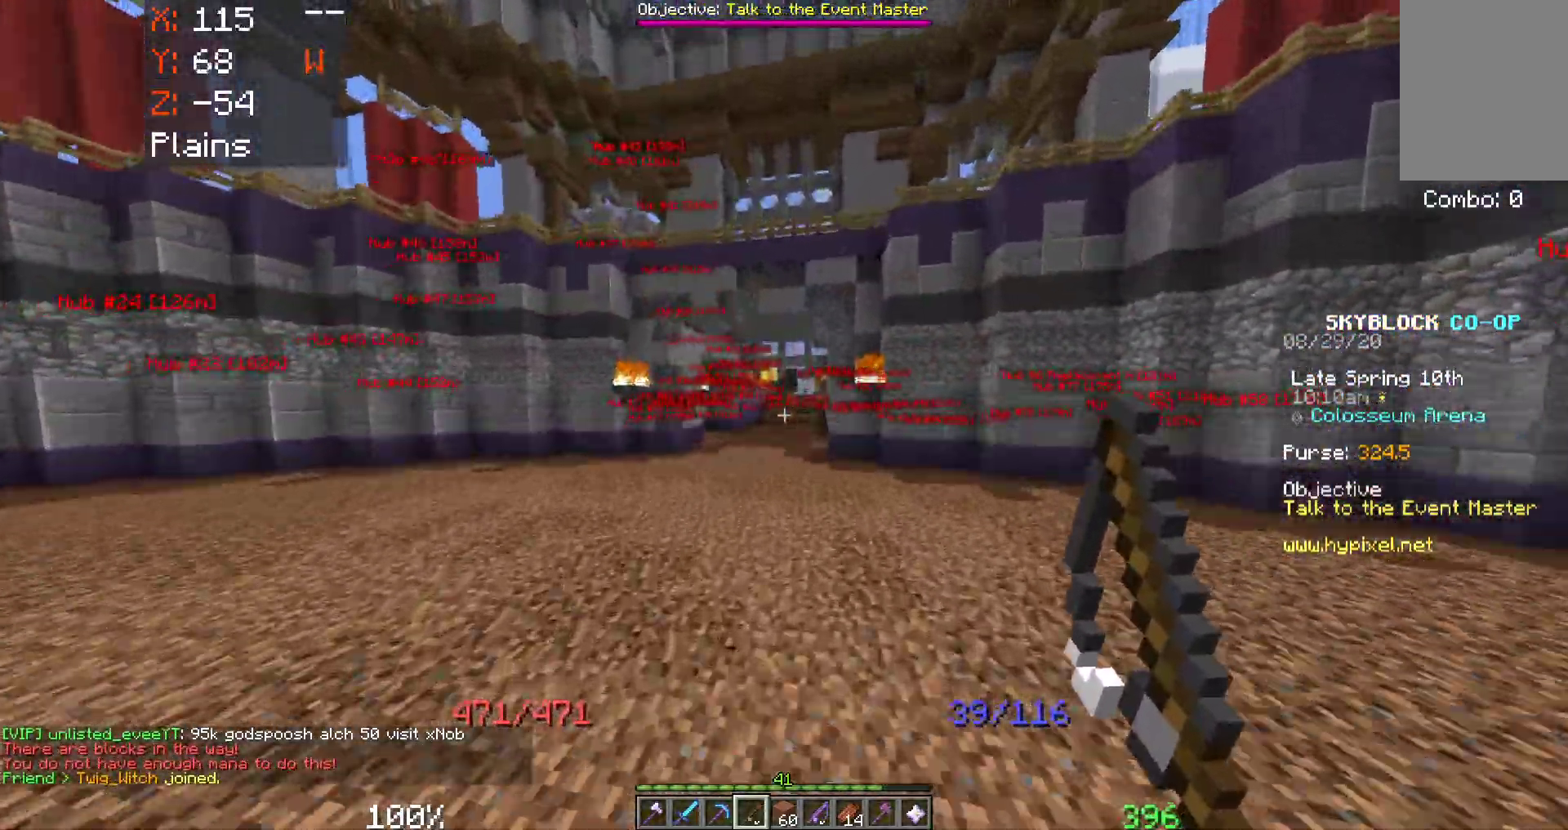
{"keys": ["space", "w"], "mouse": [], "events": []}
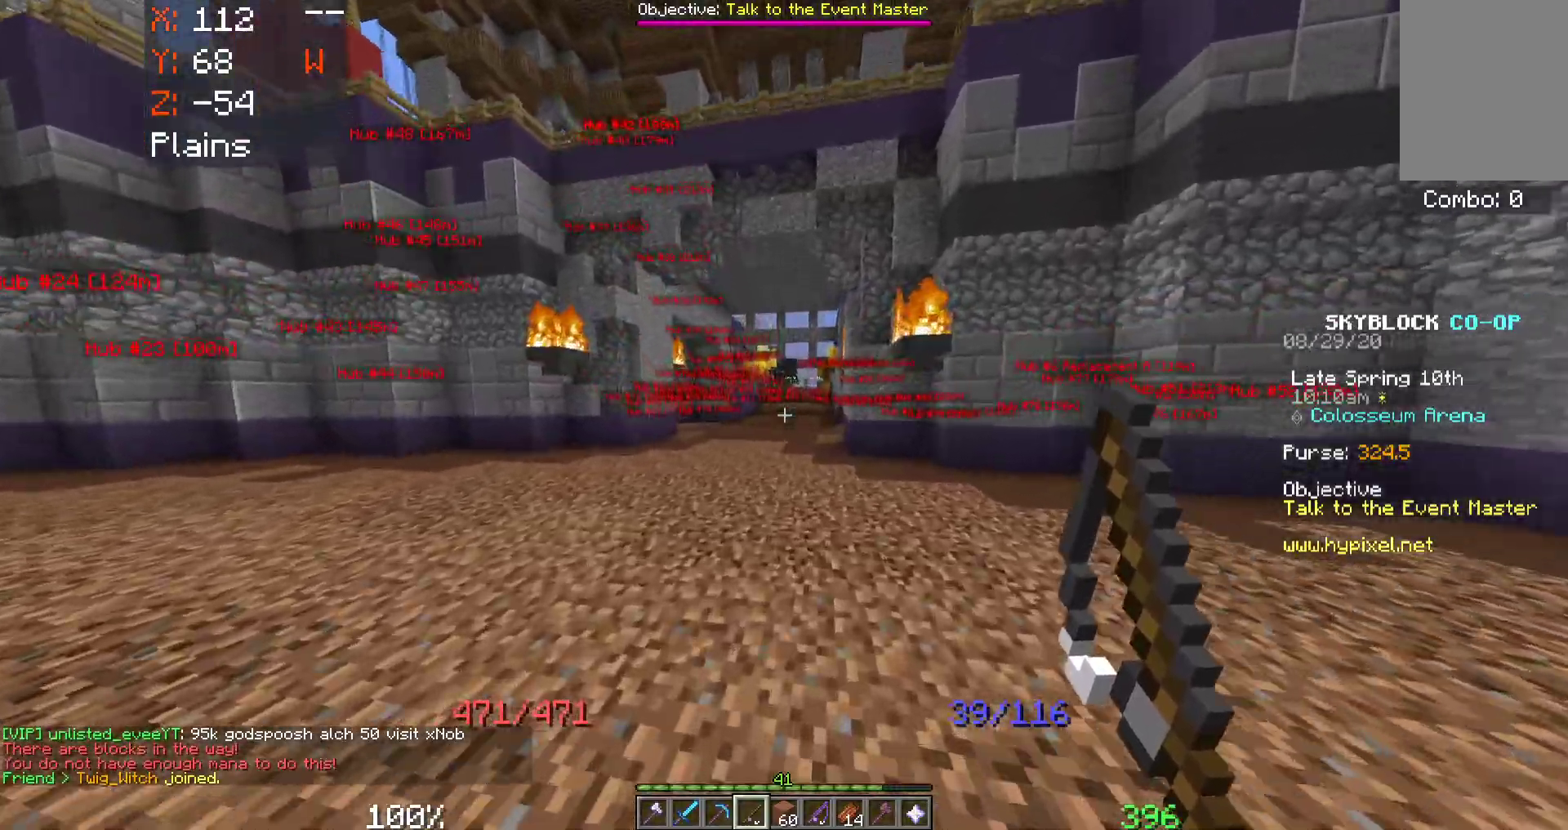
{"keys": ["space", "w"], "mouse": [], "events": []}
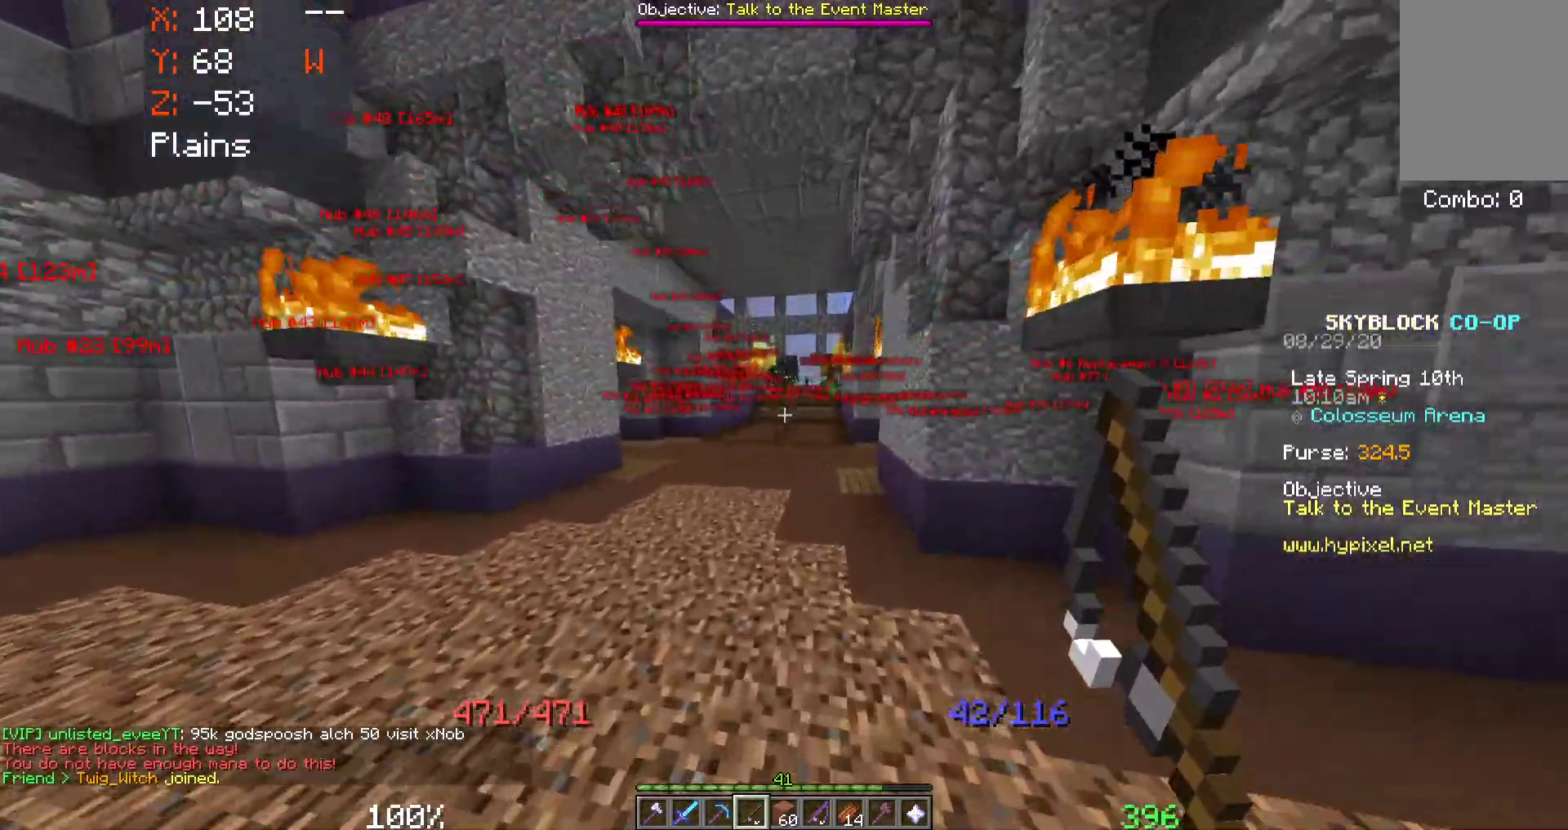
{"keys": ["space", "w"], "mouse": [], "events": []}
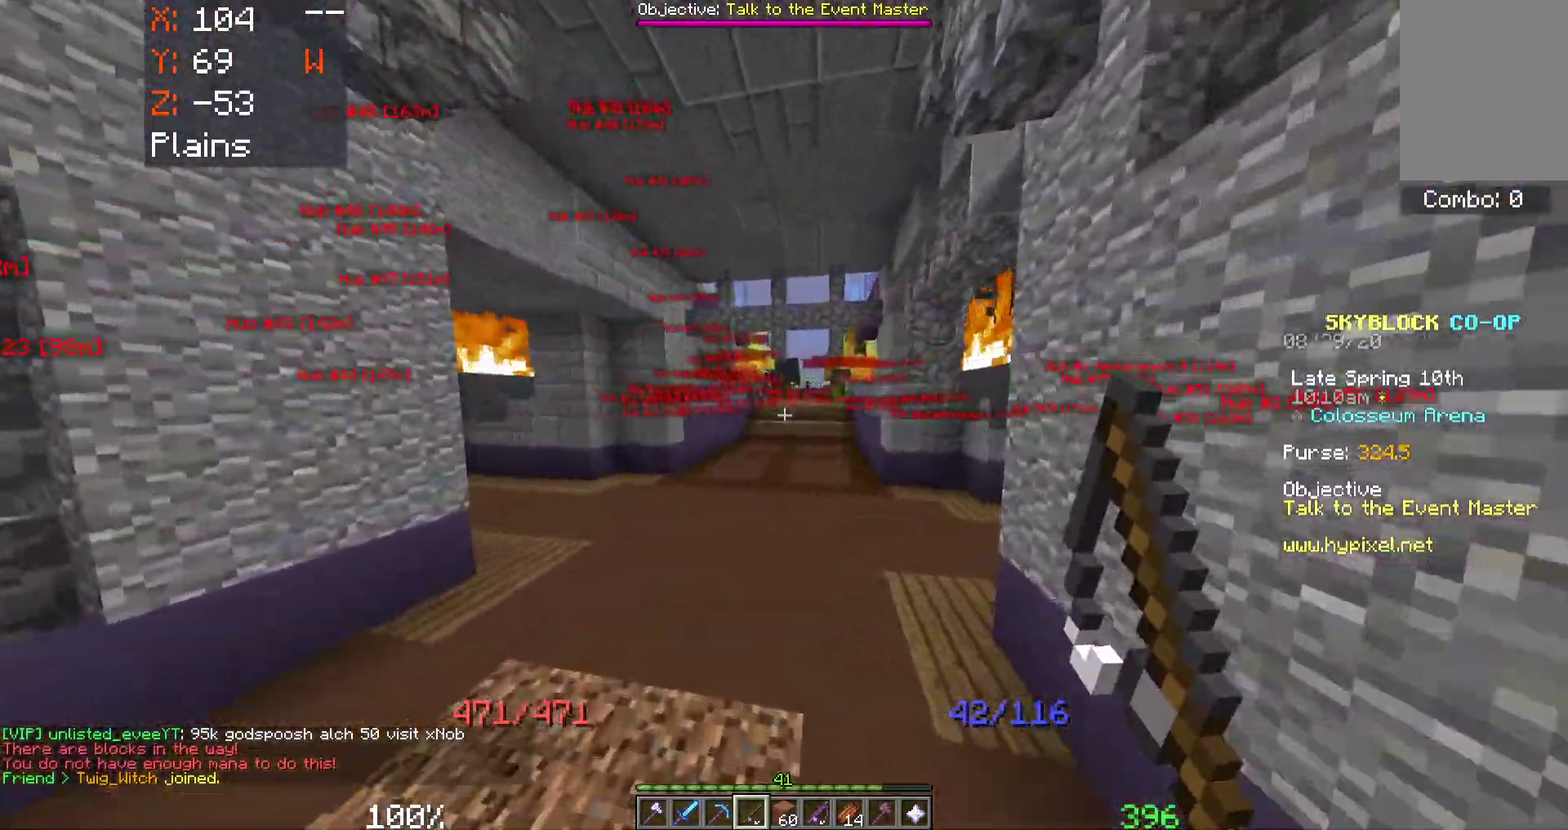
{"keys": ["space", "w"], "mouse": [], "events": []}
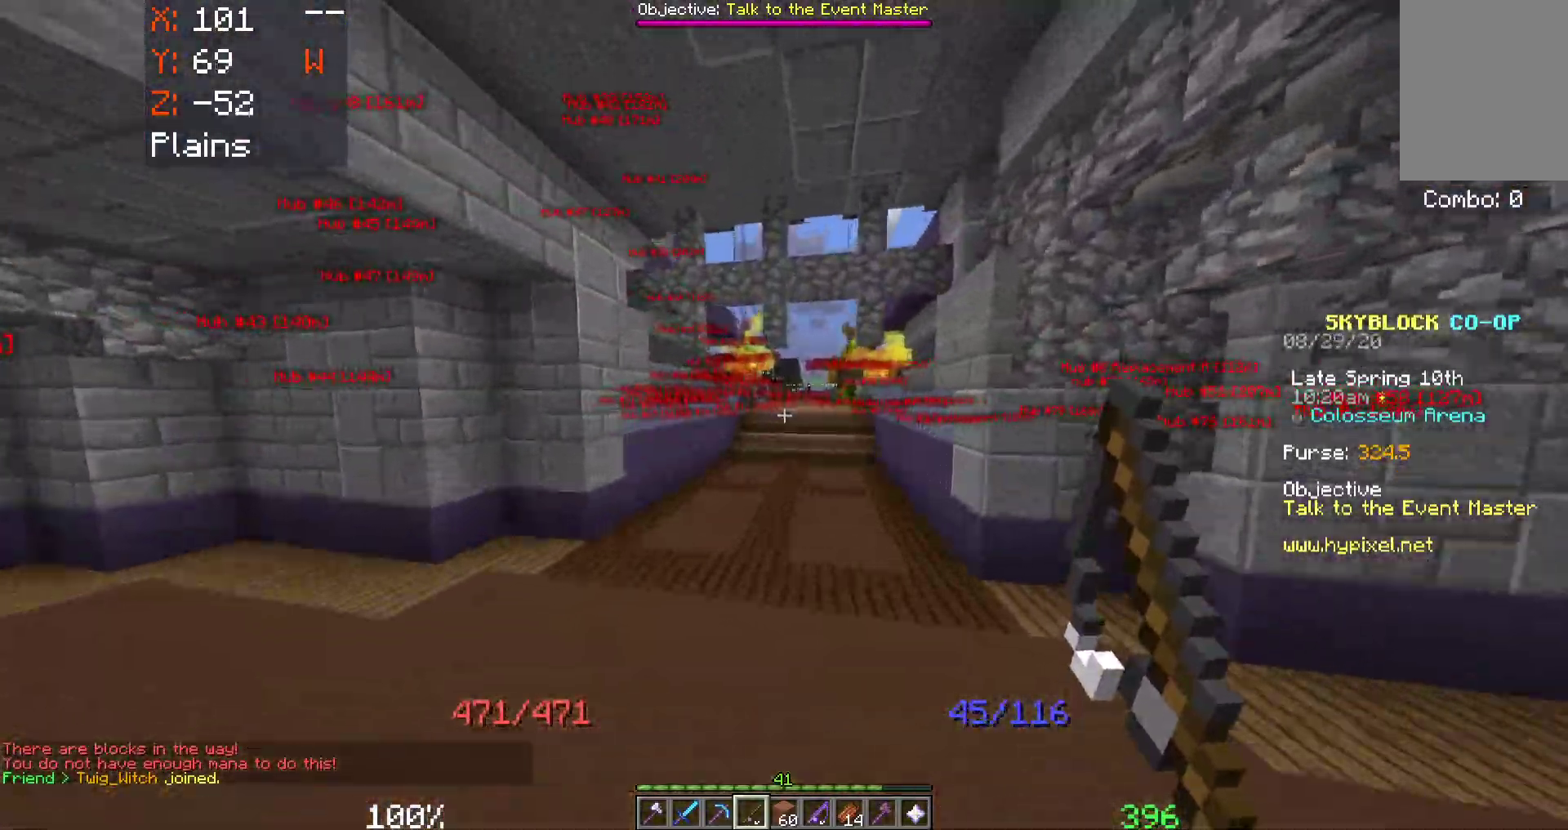
{"keys": ["space", "w"], "mouse": [], "events": []}
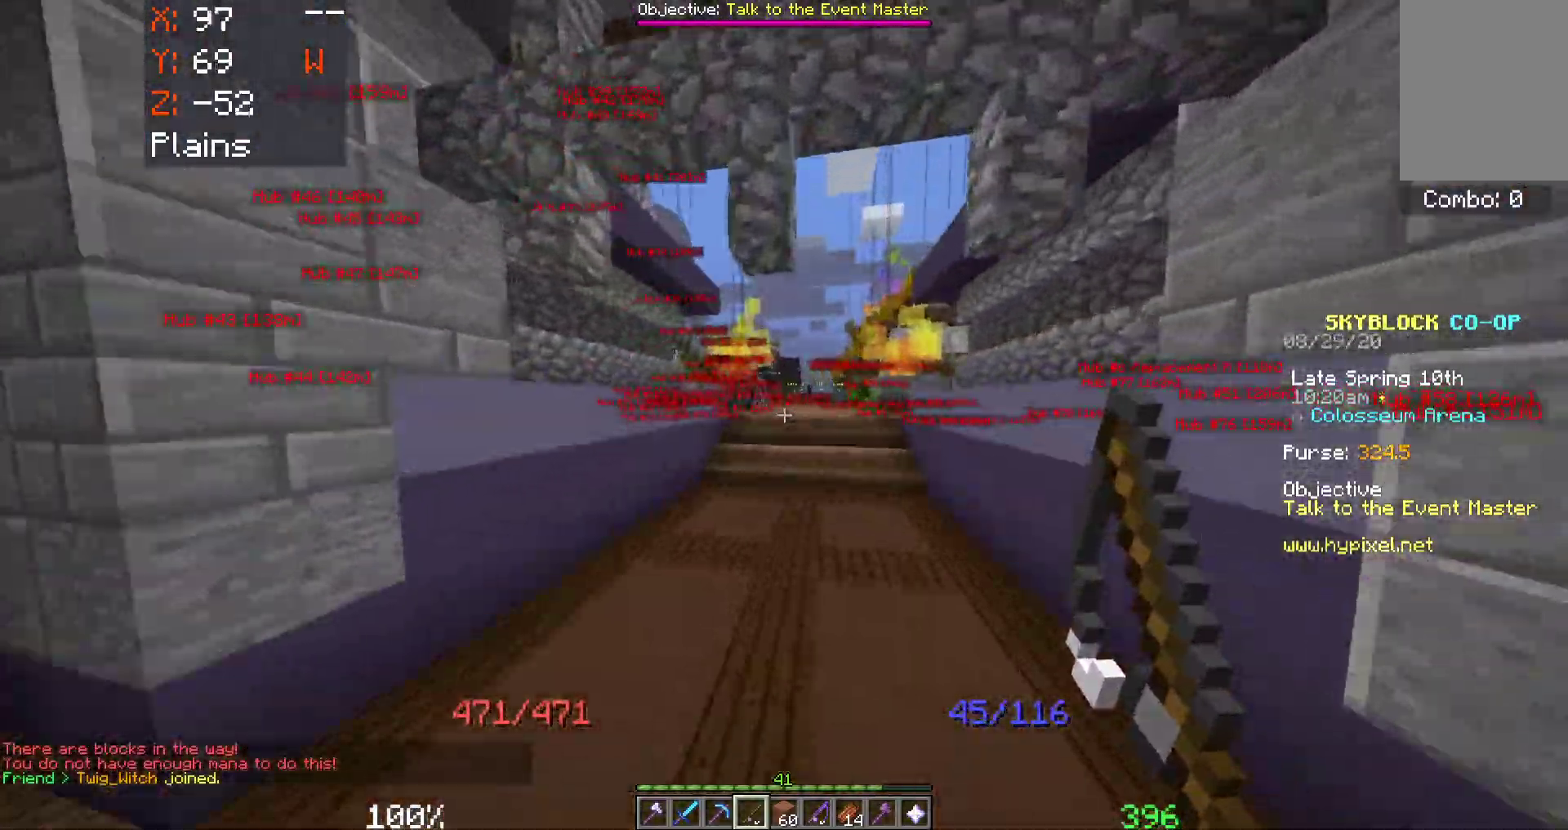
{"keys": ["space", "w"], "mouse": [], "events": []}
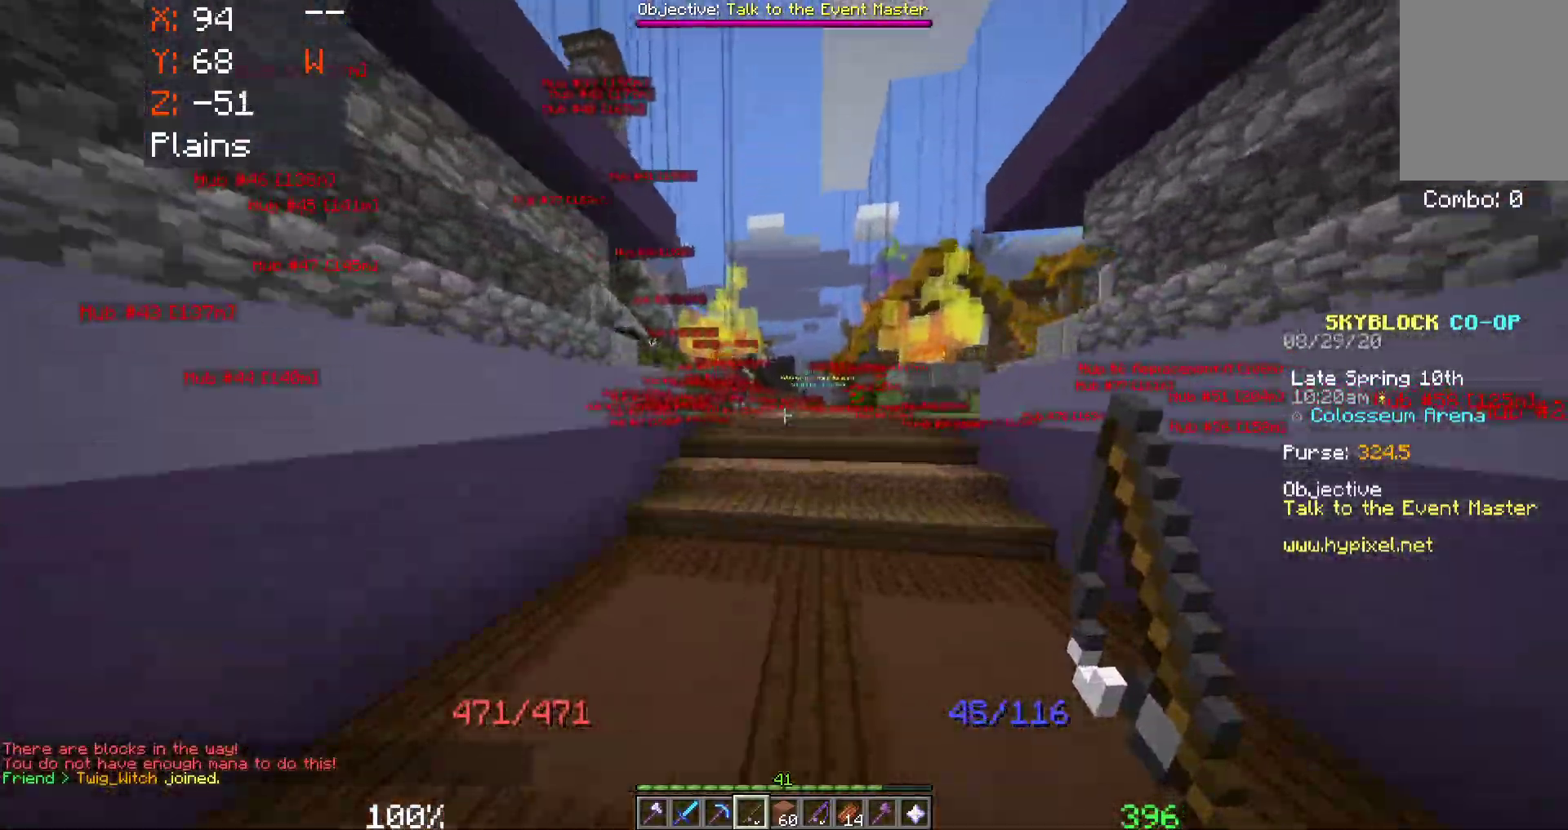
{"keys": [], "mouse": [], "events": [[283, "space", "up"], [317, "w", "up"]]}
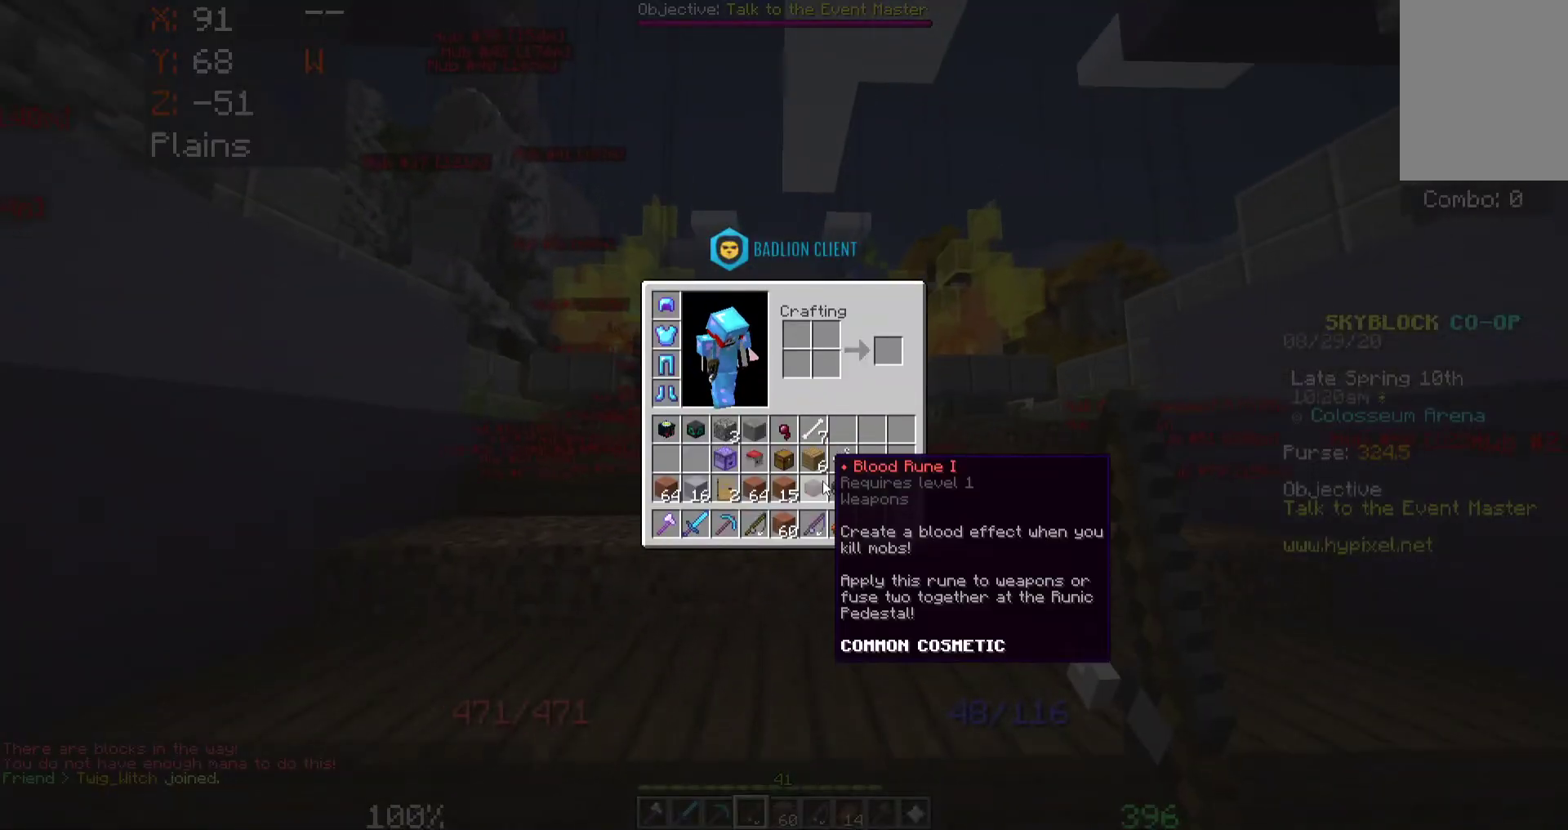
{"keys": [], "mouse": [], "events": []}
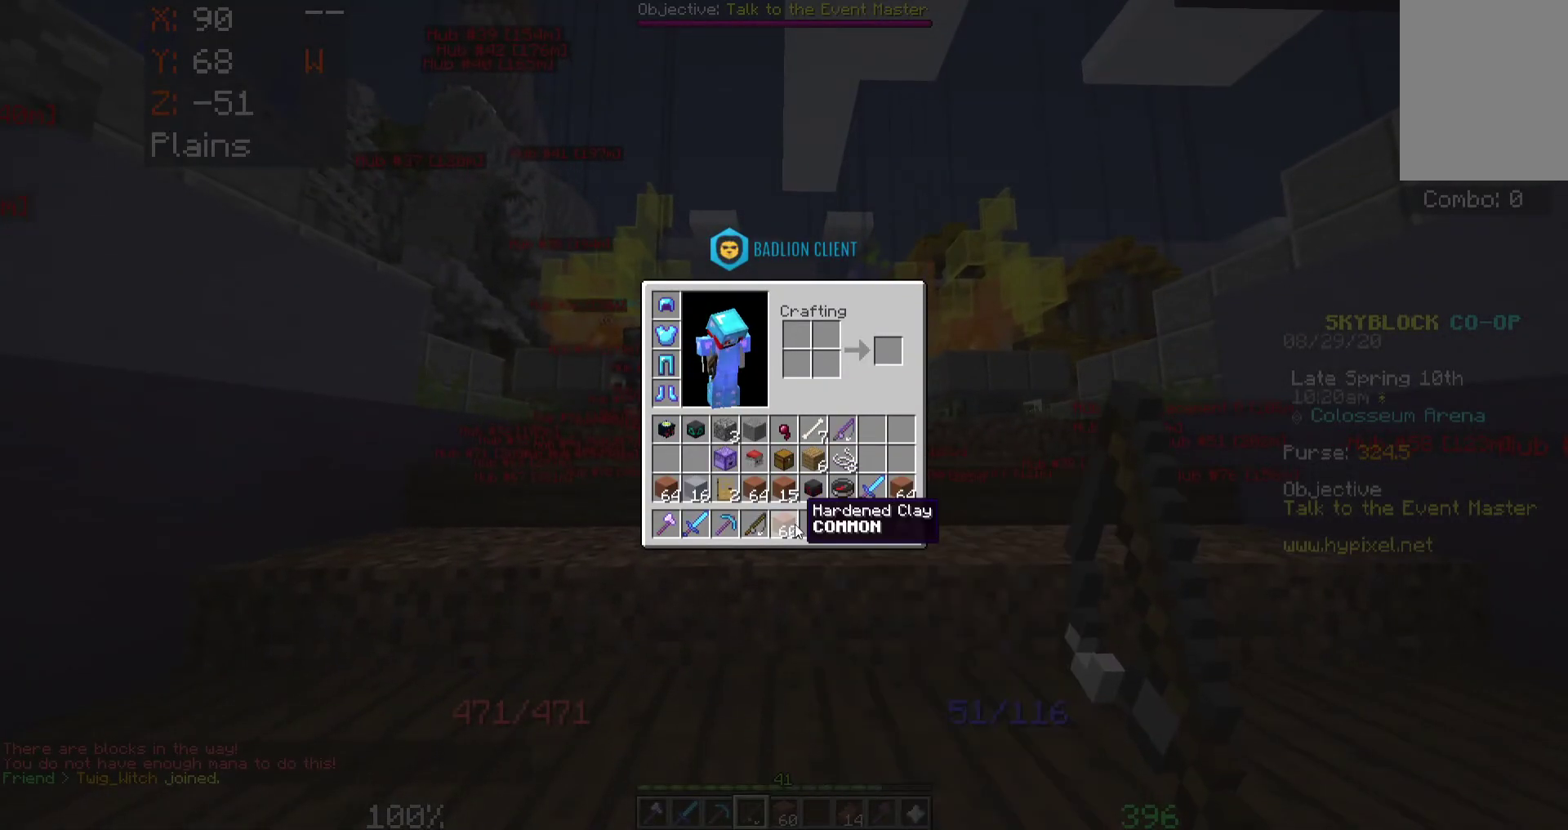
{"keys": [], "mouse": [], "events": []}
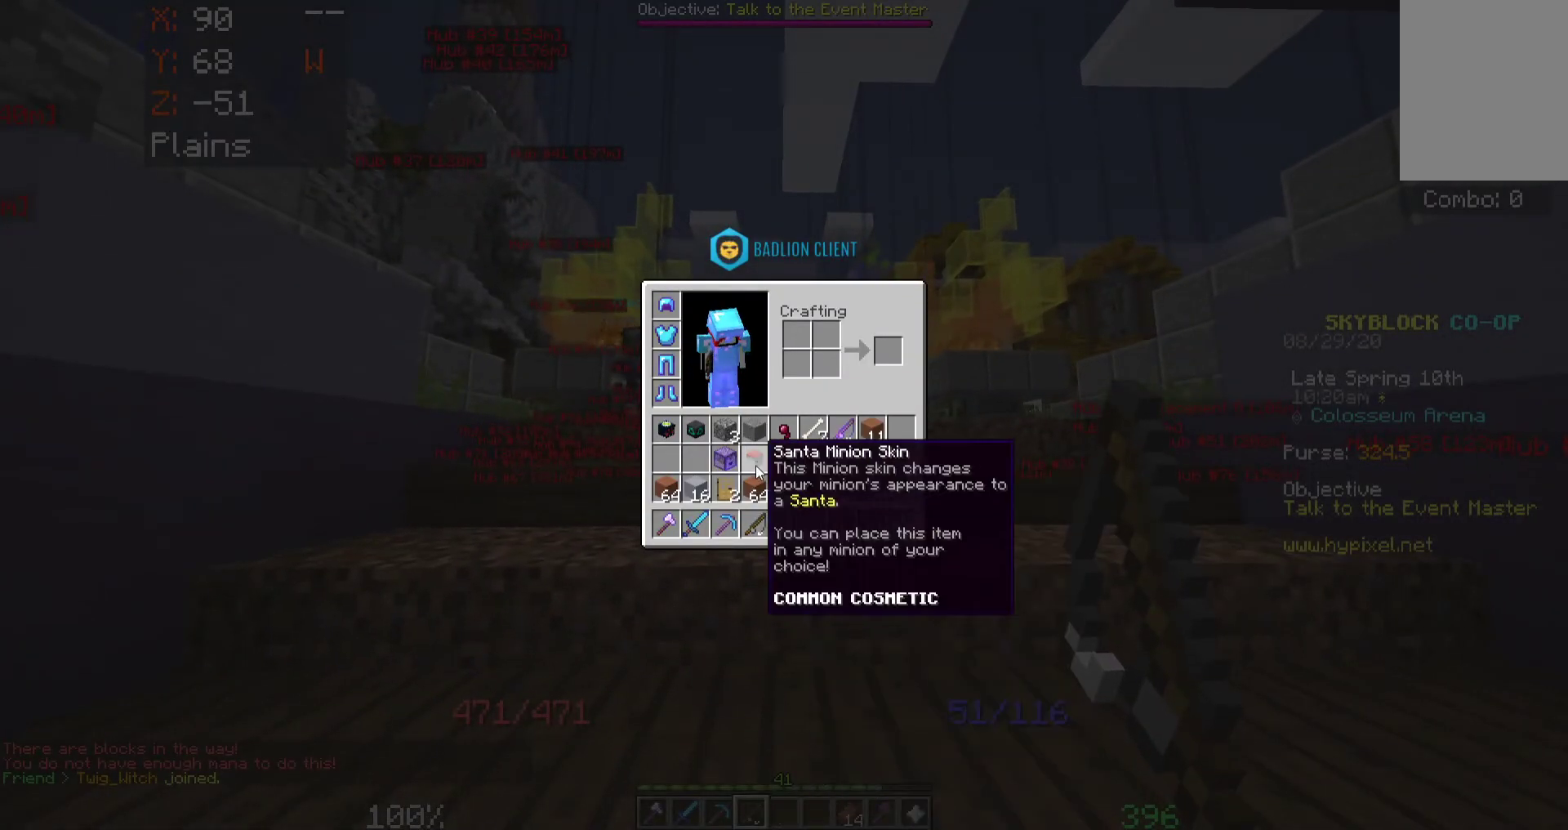
{"keys": [], "mouse": [], "events": []}